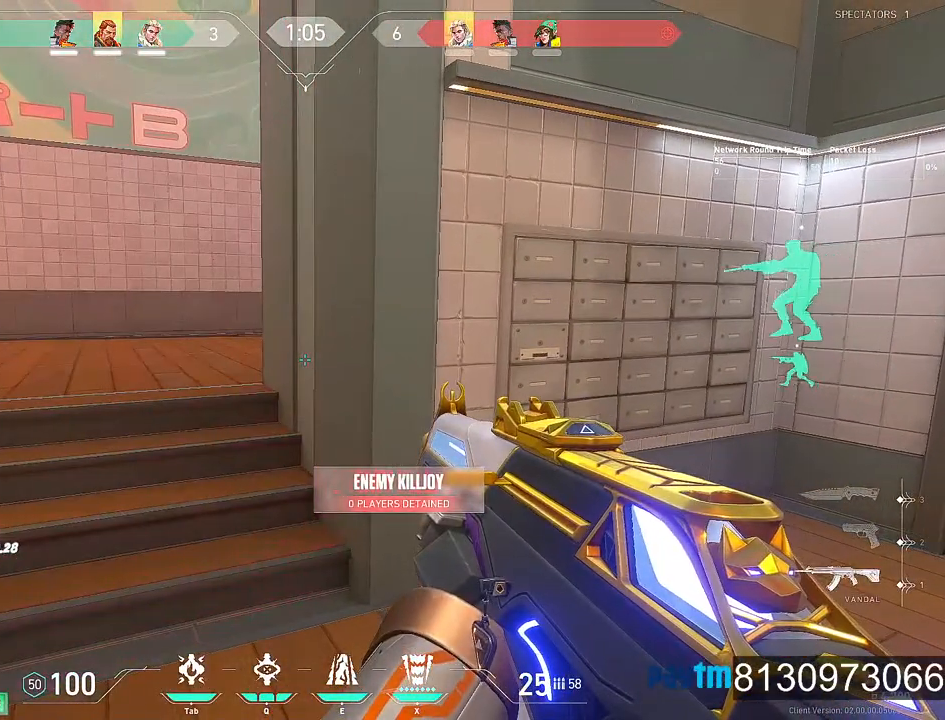
Gameplay with keyboard and mouse; each line is a JSON object with the keys and mouse buttons held at the frame after it. "events" lists presses ("down") and releases ("up") of "1", "2", "3", "4", "5", "a", "alt", "c", "caps_lock", "ctrl", "d", "e", "f", "g", "q", "r", "s", "shift", "space", "t", "tab", "v", "w", "x", "z", "mouse_left", "mouse_wheel" and "mouse_right" between this image and that frame as [ms after this image, input, new state], when the widget could be followed in between. "mouse_left", "mouse_wheel", "mouse_right" = the "left", "wheel", "right" buttons of the "mouse" list. No other keys are recorded. "wheel" means that the mouse wheel is clicked or scrolled. Not read: mouse_move.
{"keys": ["a", "shift", "w"], "mouse": [], "events": [[50, "w", "down"], [100, "shift", "down"], [434, "a", "down"]]}
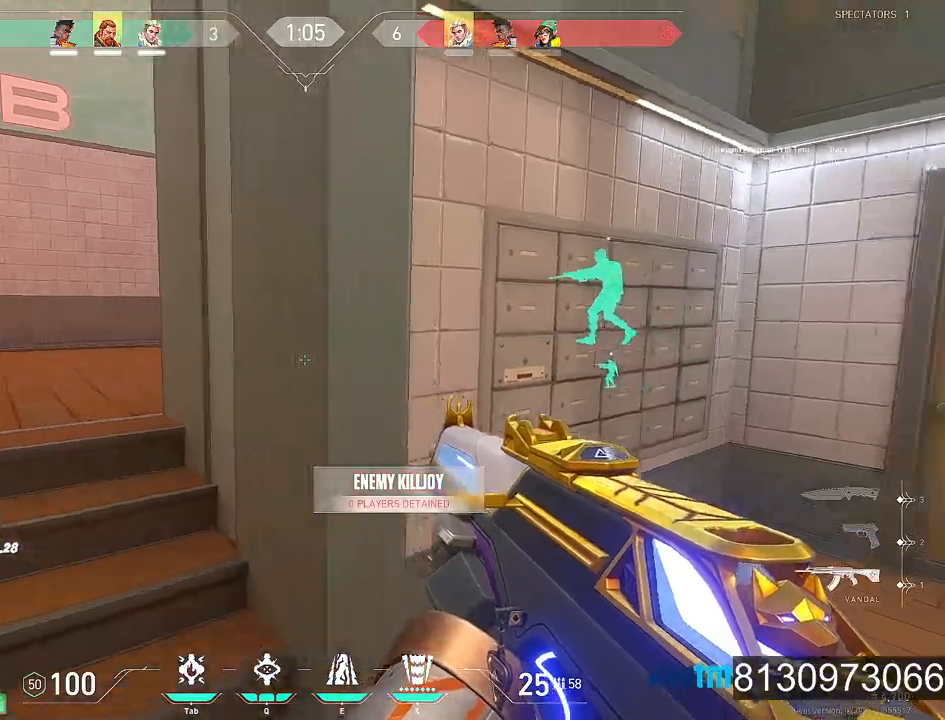
{"keys": ["shift", "w"], "mouse": [], "events": [[500, "a", "up"]]}
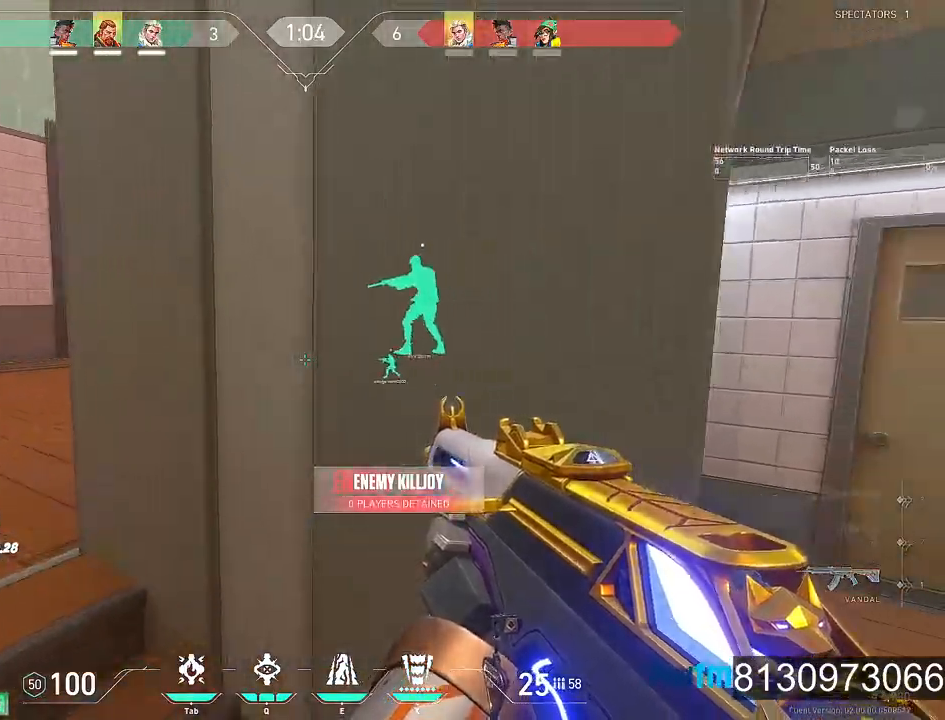
{"keys": ["d", "w"], "mouse": [], "events": [[50, "w", "up"], [84, "d", "down"], [84, "shift", "up"], [284, "w", "down"]]}
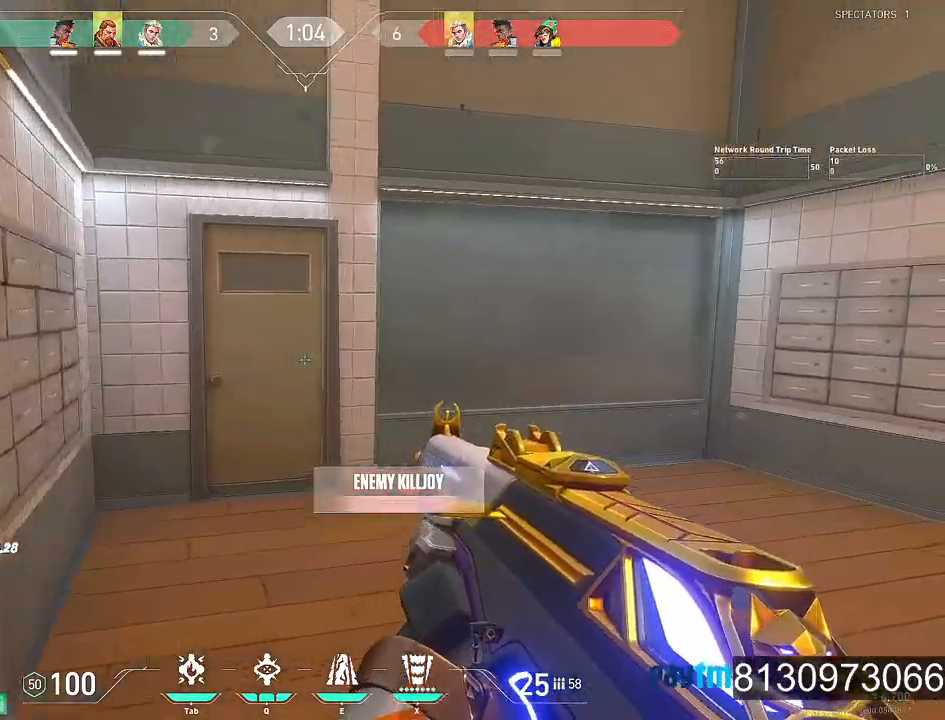
{"keys": ["d", "w"], "mouse": [], "events": [[300, "mouse_wheel", "down"], [384, "mouse_wheel", "up"]]}
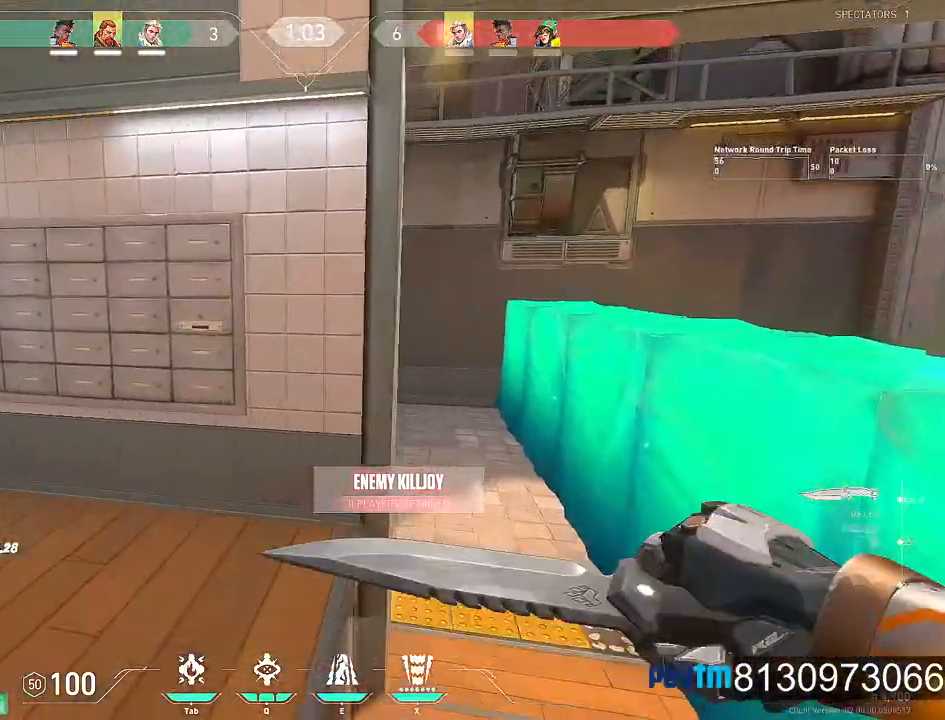
{"keys": ["w"], "mouse": [], "events": [[350, "d", "up"]]}
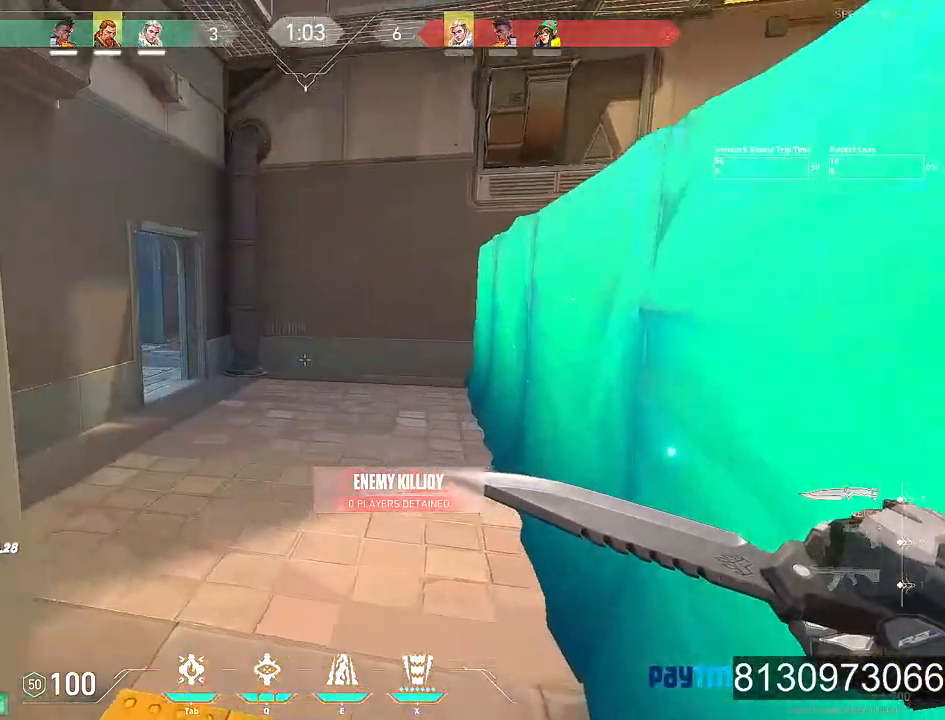
{"keys": ["w"], "mouse": [], "events": []}
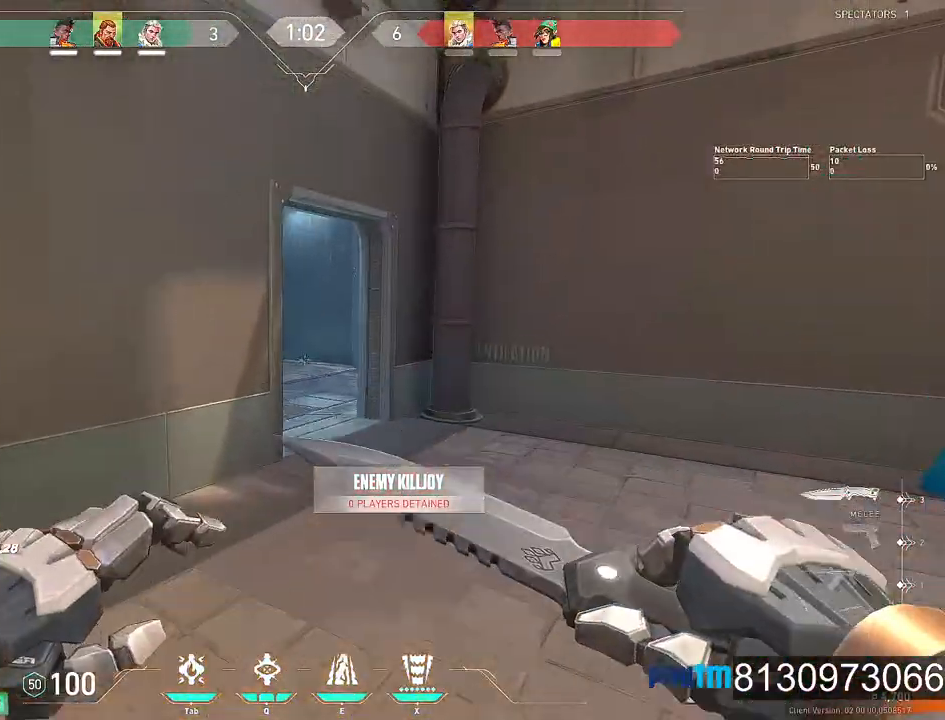
{"keys": ["w"], "mouse": [], "events": []}
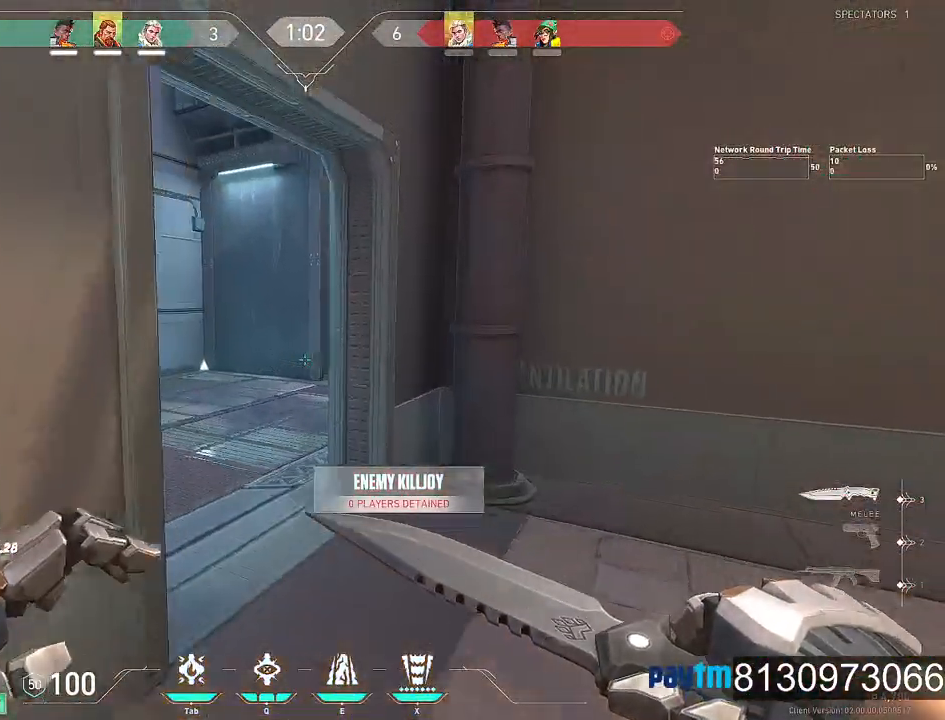
{"keys": ["a", "w"], "mouse": [], "events": [[350, "a", "down"]]}
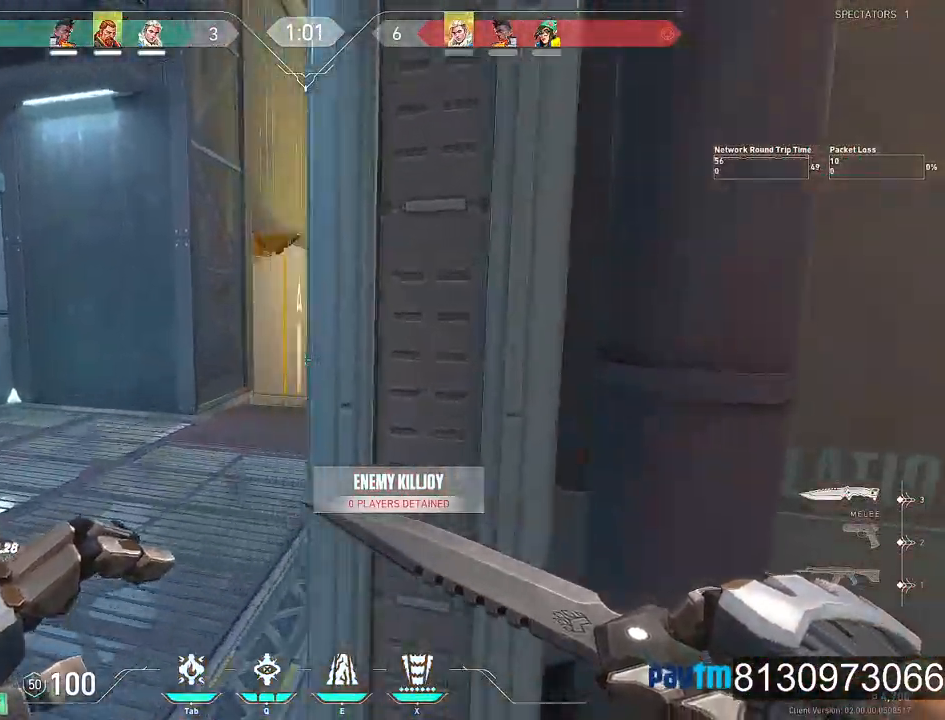
{"keys": ["w"], "mouse": [], "events": [[84, "a", "up"]]}
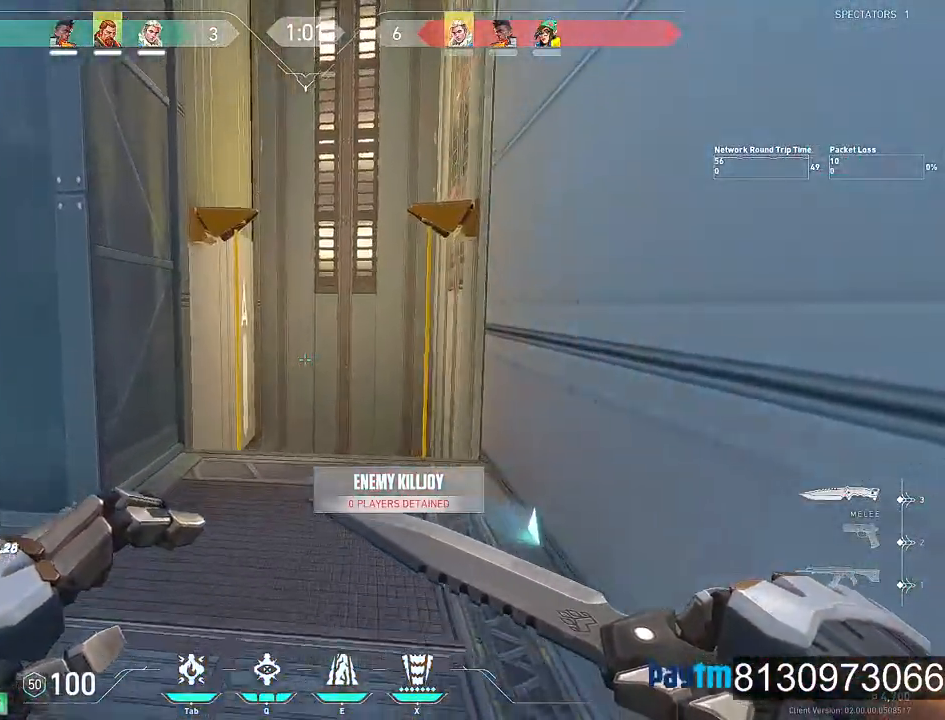
{"keys": [], "mouse": ["wheel"], "events": [[484, "mouse_wheel", "down"], [484, "w", "up"]]}
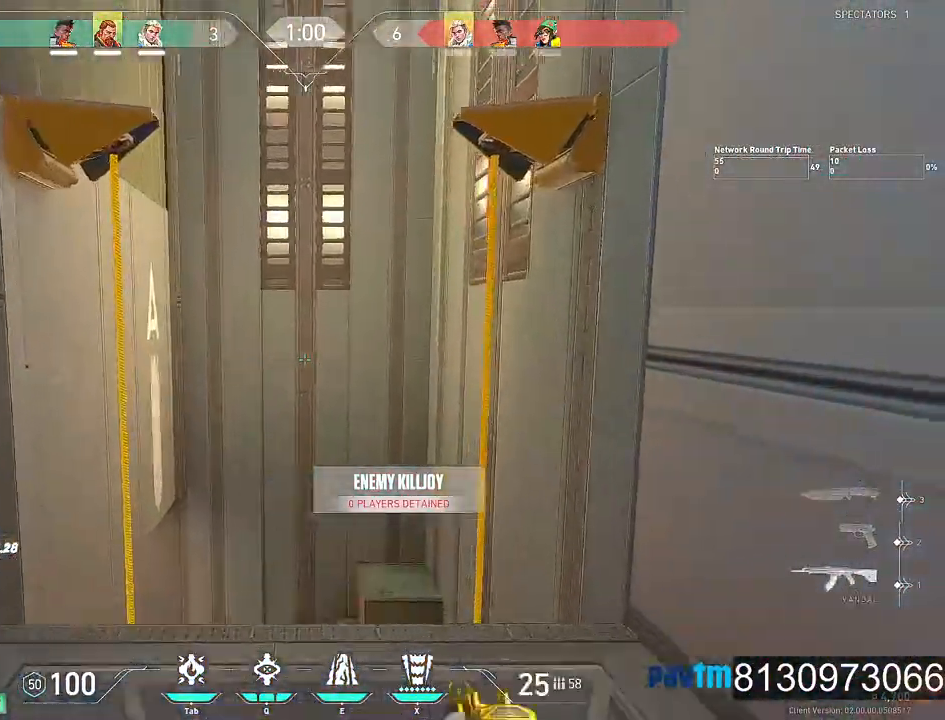
{"keys": ["d"], "mouse": ["wheel"], "events": [[67, "mouse_wheel", "up"], [117, "d", "down"], [450, "mouse_wheel", "down"]]}
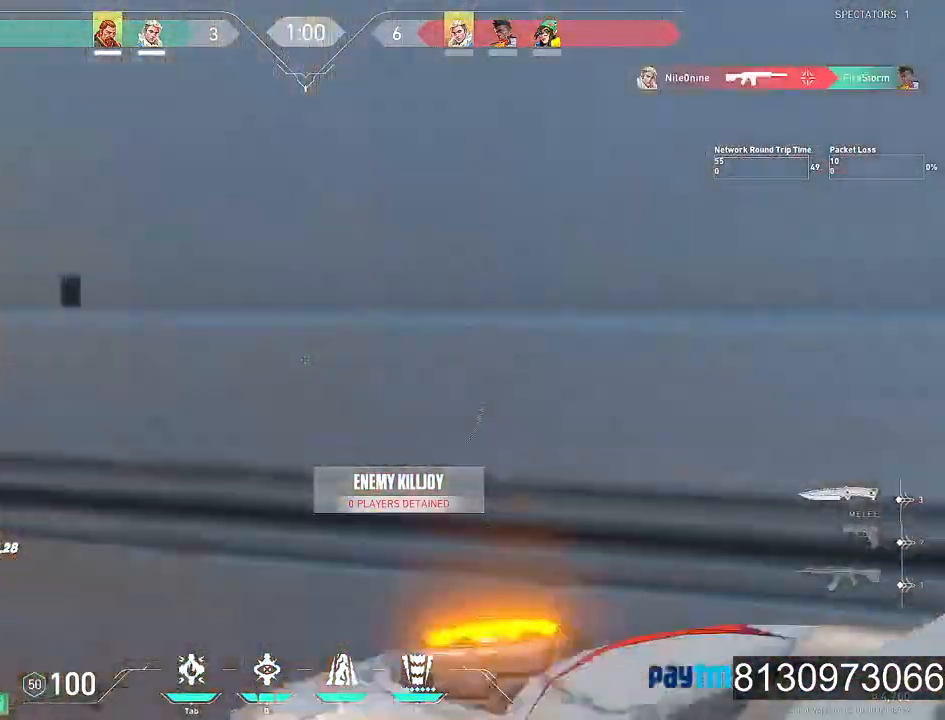
{"keys": ["d", "w"], "mouse": [], "events": [[50, "mouse_wheel", "up"], [84, "w", "down"]]}
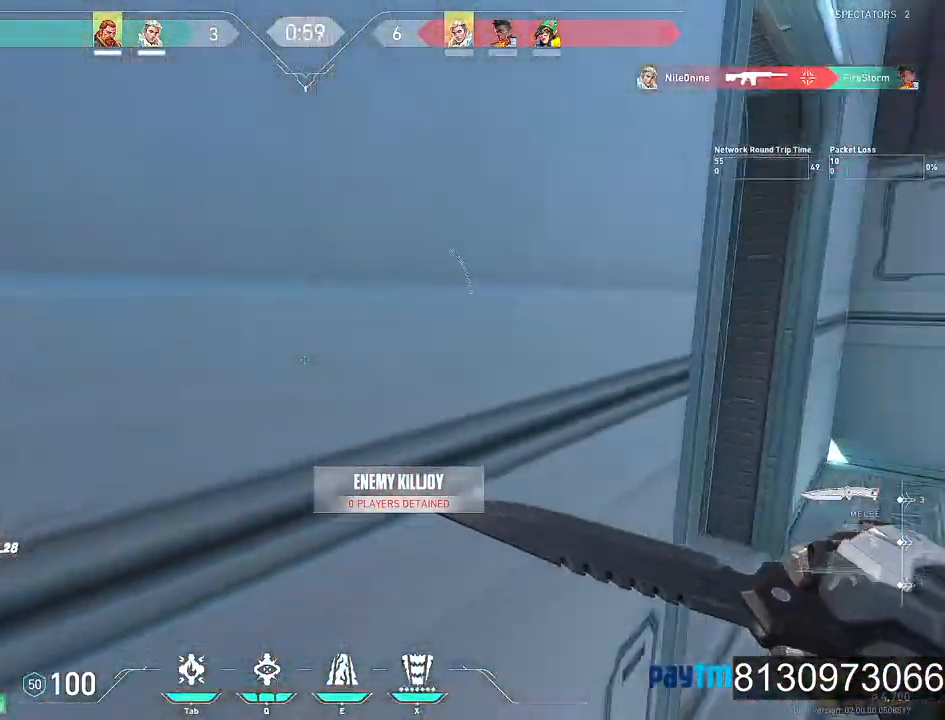
{"keys": ["w"], "mouse": [], "events": [[284, "d", "up"]]}
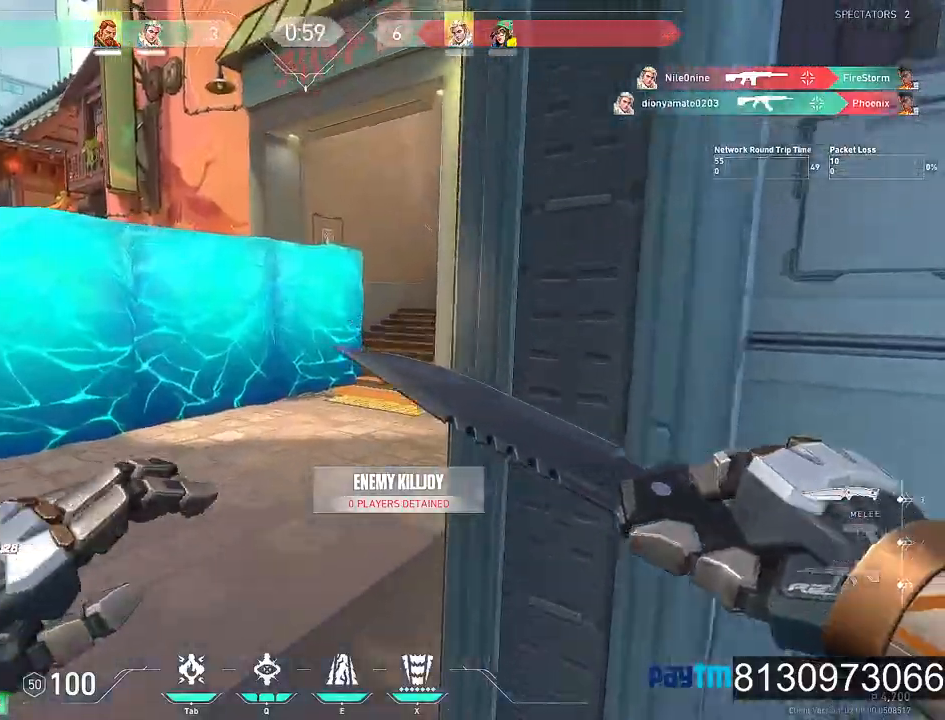
{"keys": ["w"], "mouse": [], "events": [[34, "a", "down"], [217, "a", "up"]]}
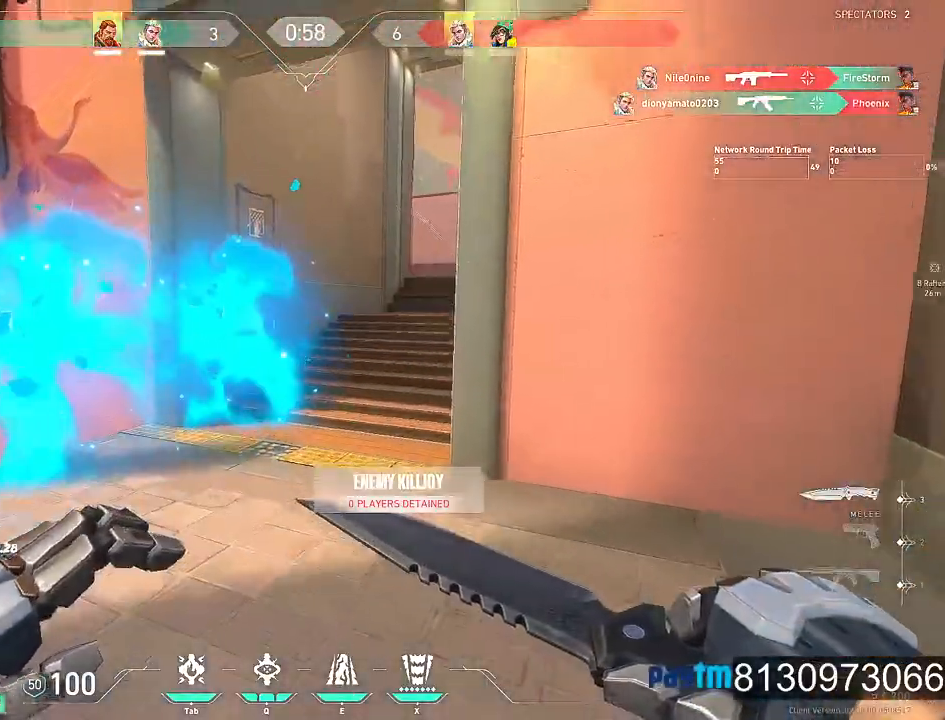
{"keys": ["w"], "mouse": [], "events": []}
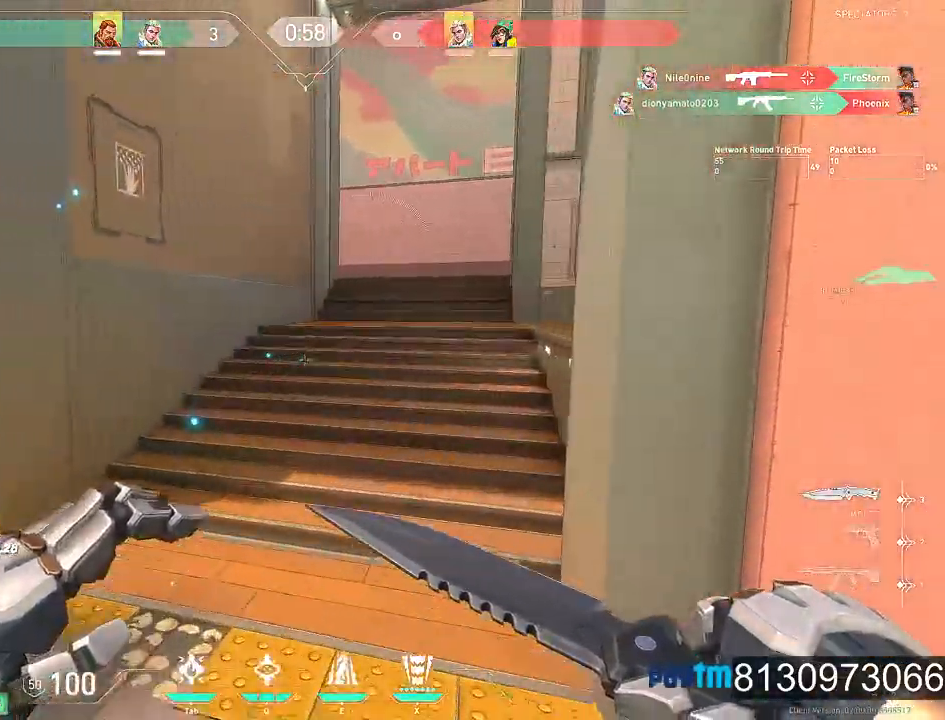
{"keys": ["w"], "mouse": [], "events": []}
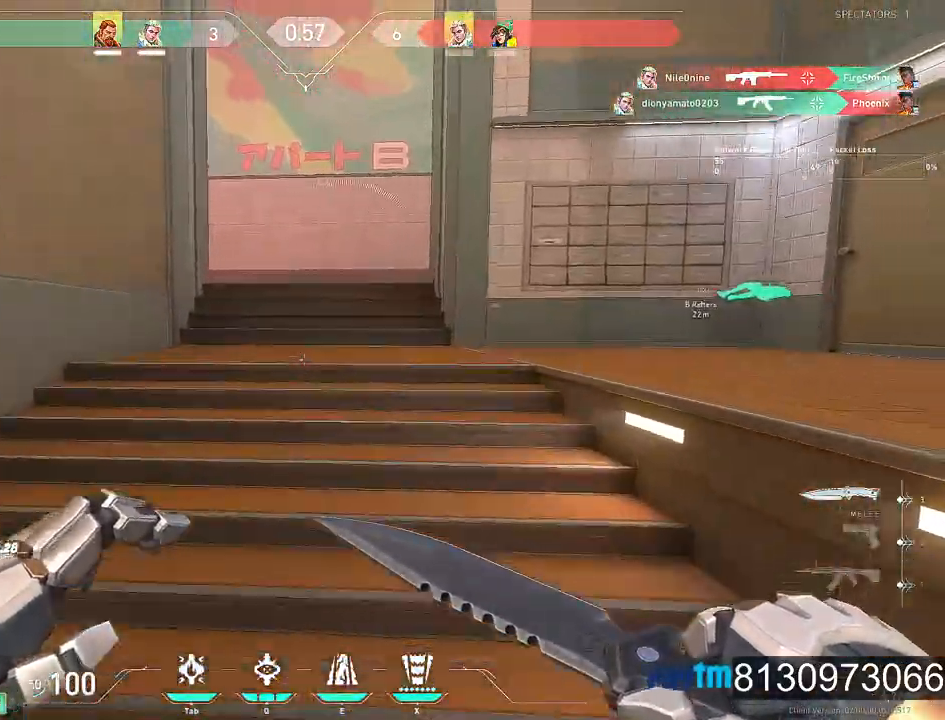
{"keys": ["a", "w"], "mouse": ["wheel"], "events": [[350, "a", "down"], [450, "mouse_wheel", "down"]]}
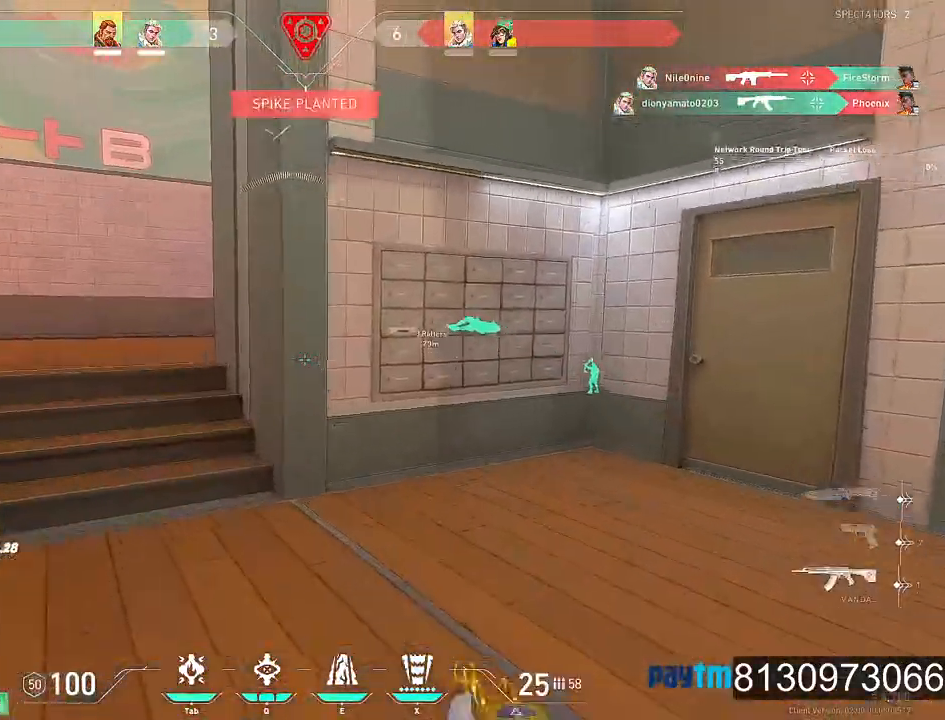
{"keys": ["w"], "mouse": [], "events": [[84, "mouse_wheel", "up"], [134, "x", "down"], [334, "x", "up"], [417, "a", "up"]]}
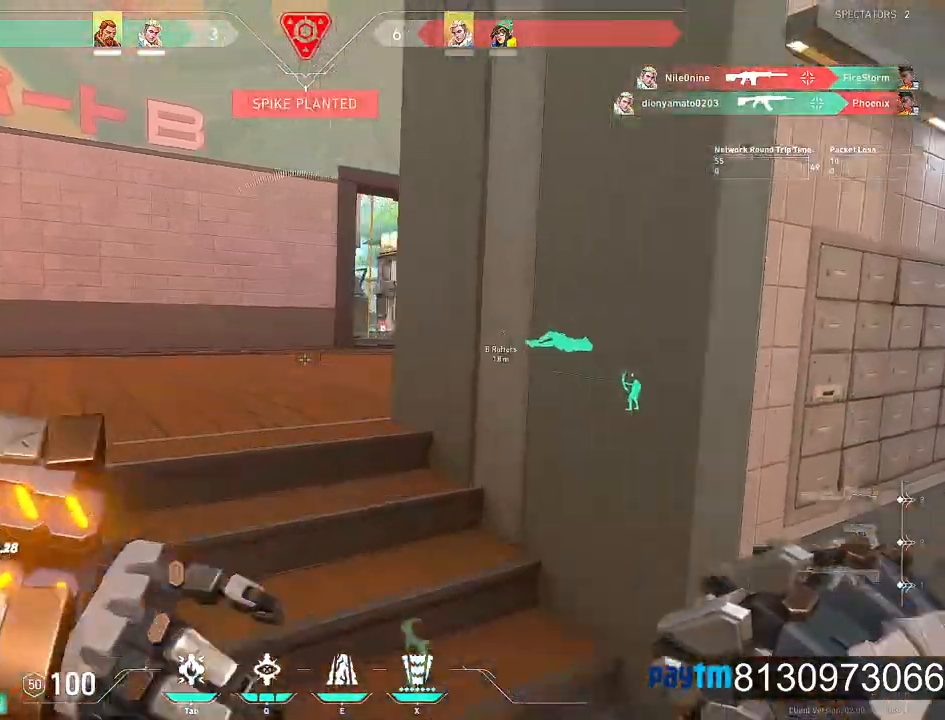
{"keys": ["a", "w"], "mouse": [], "events": [[384, "a", "down"]]}
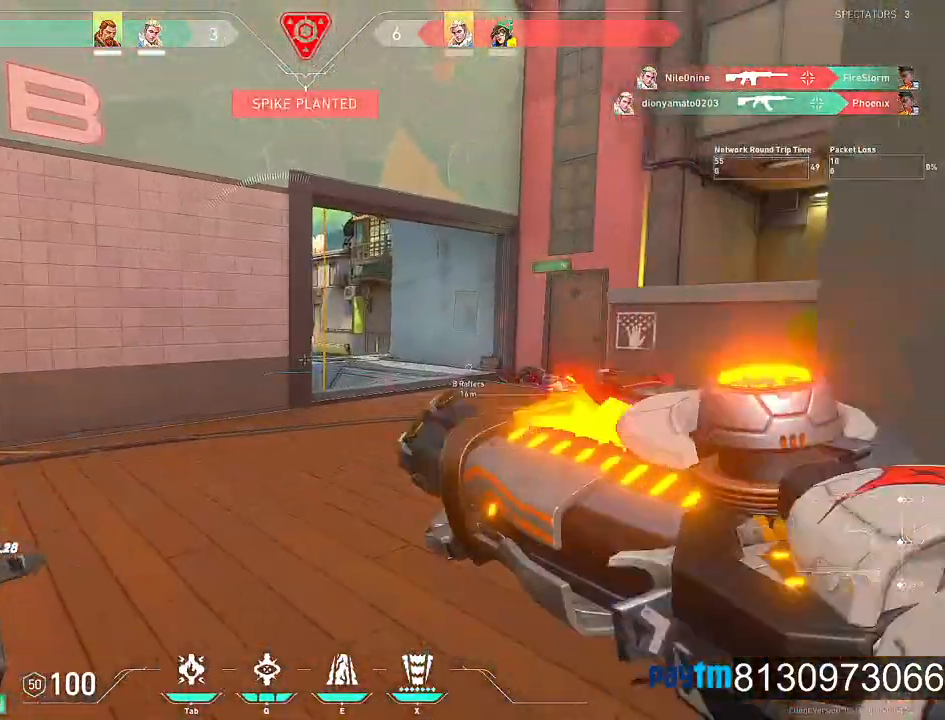
{"keys": ["w"], "mouse": [], "events": [[34, "a", "up"]]}
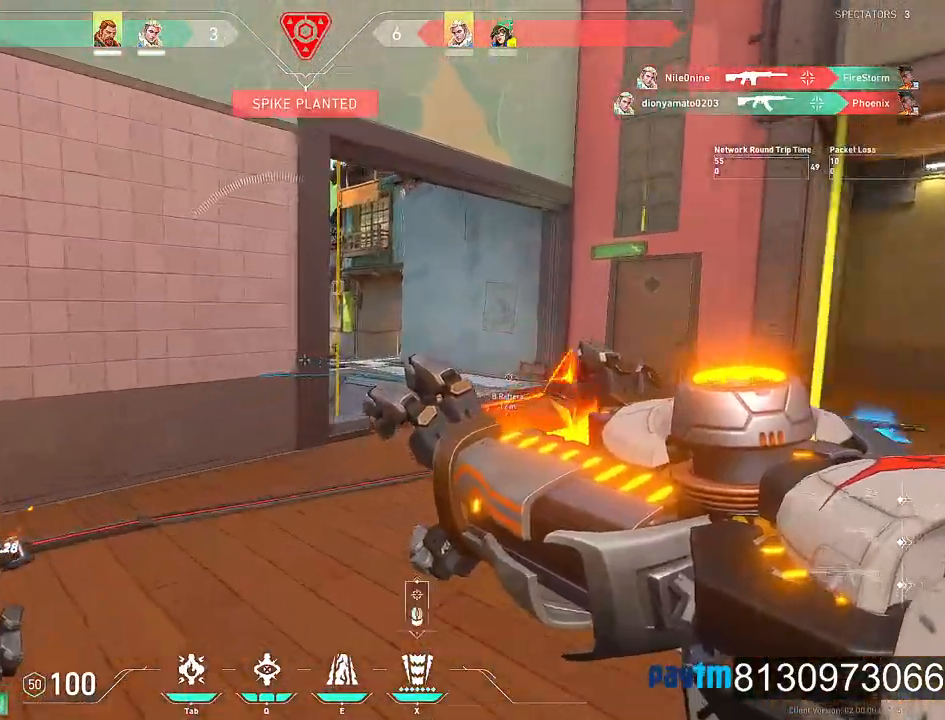
{"keys": ["w"], "mouse": [], "events": []}
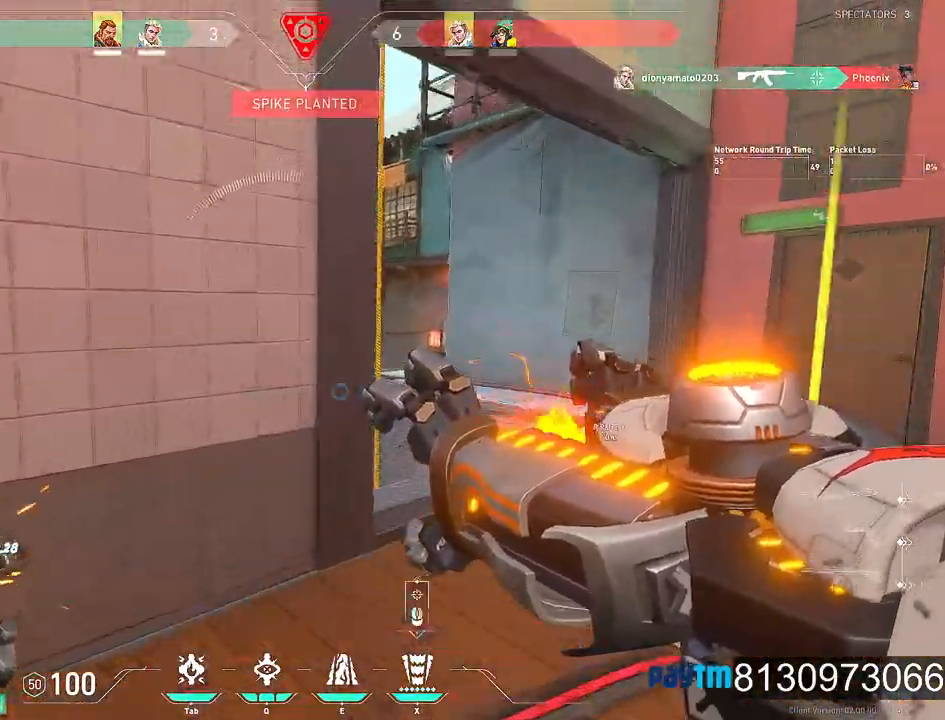
{"keys": ["a", "w"], "mouse": ["left"], "events": [[350, "a", "down"], [484, "mouse_left", "down"]]}
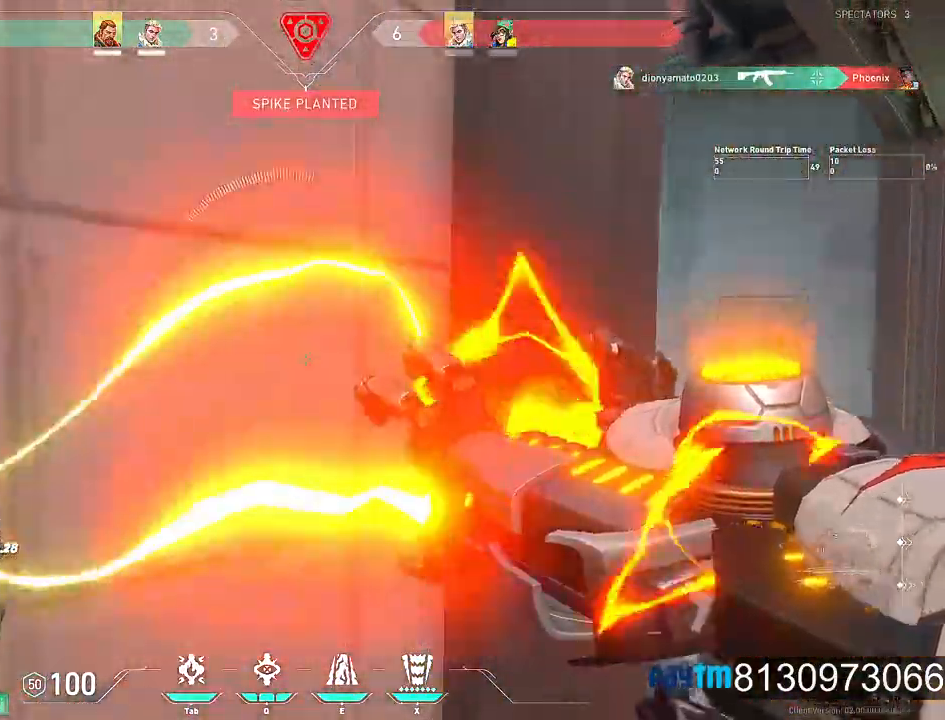
{"keys": ["d"], "mouse": [], "events": [[117, "a", "up"], [117, "w", "up"], [167, "mouse_left", "up"], [450, "d", "down"]]}
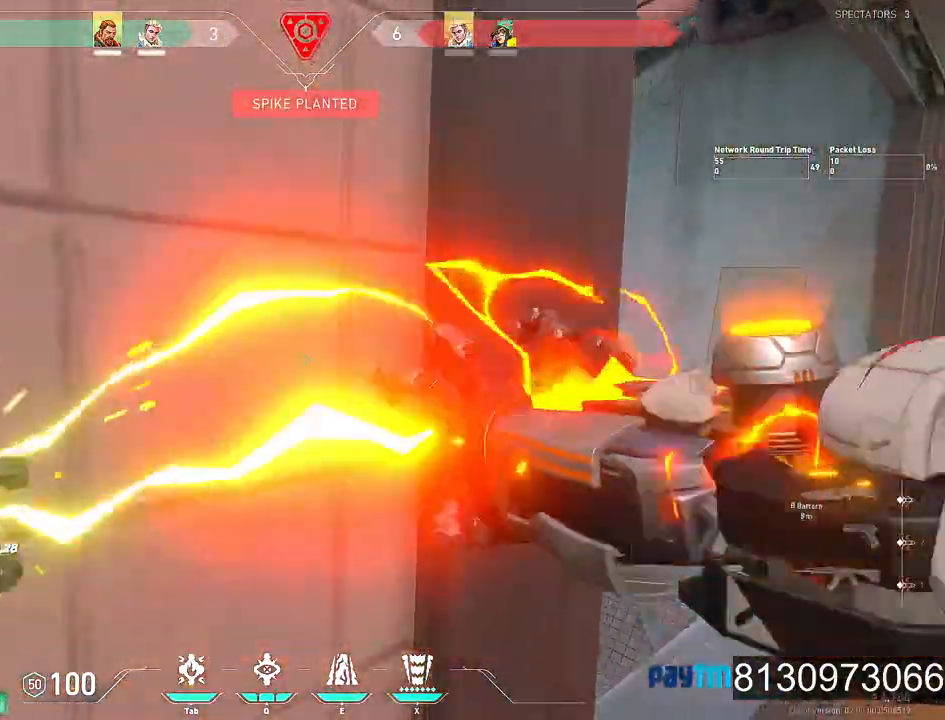
{"keys": ["d"], "mouse": [], "events": []}
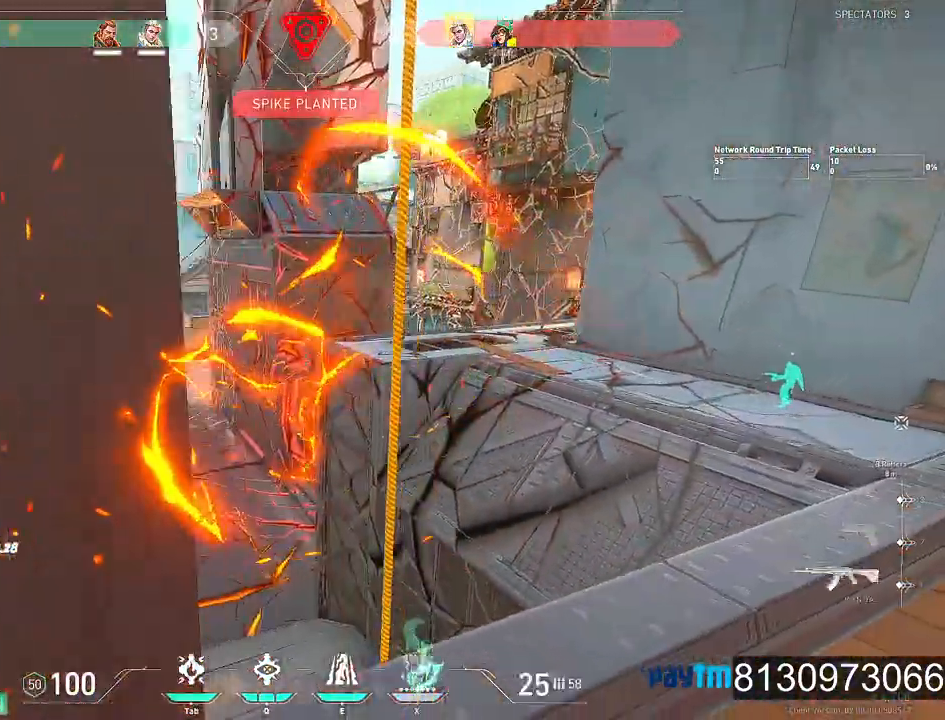
{"keys": ["d"], "mouse": [], "events": []}
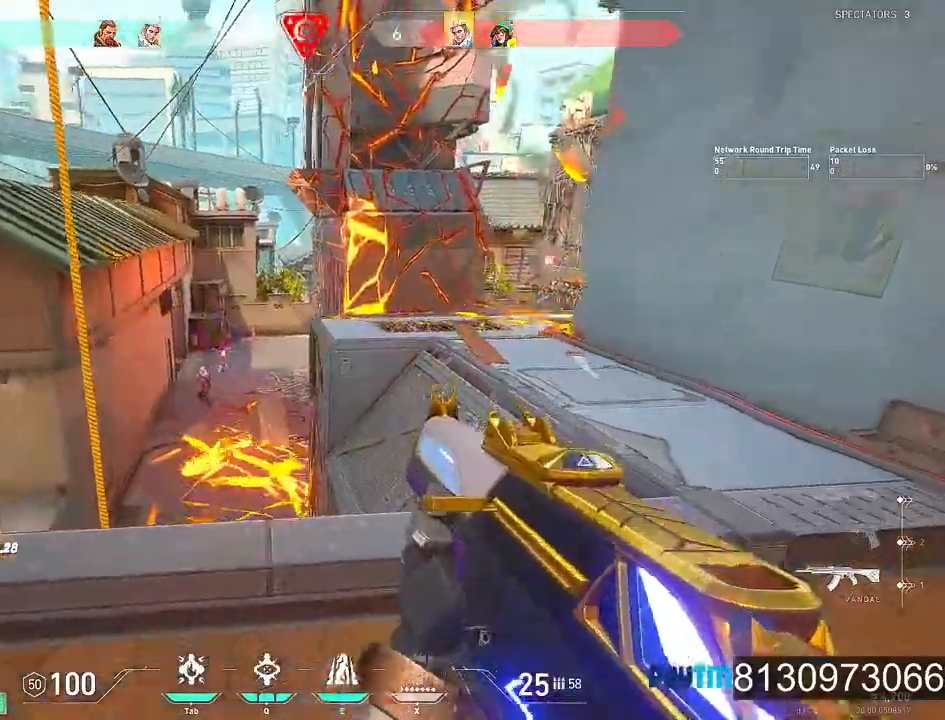
{"keys": ["c"], "mouse": ["left"], "events": [[17, "d", "up"], [167, "mouse_left", "down"], [267, "c", "down"]]}
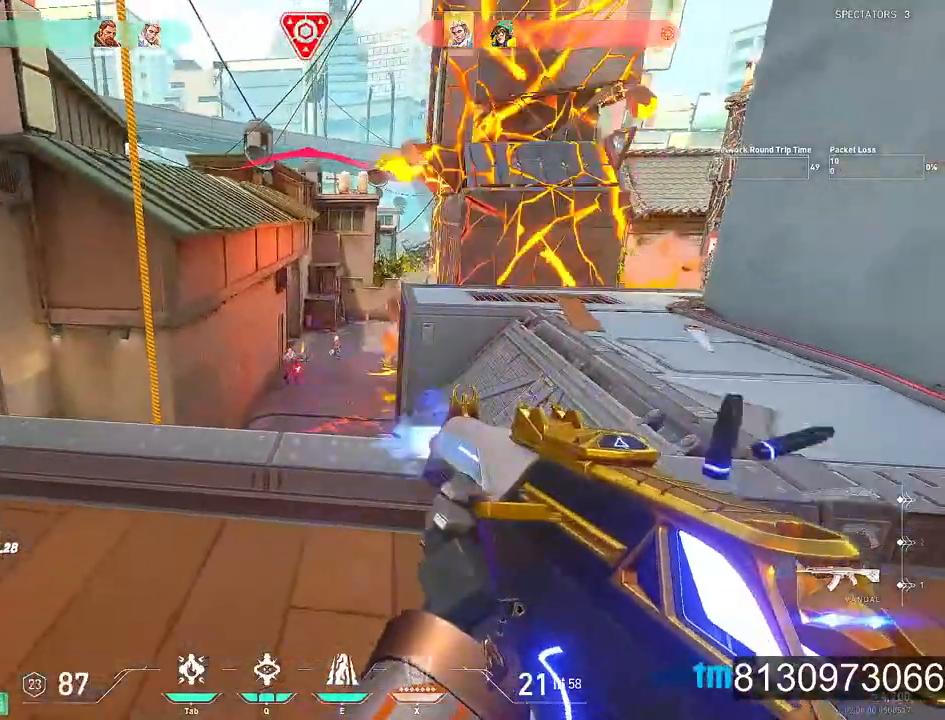
{"keys": ["c"], "mouse": ["left"], "events": []}
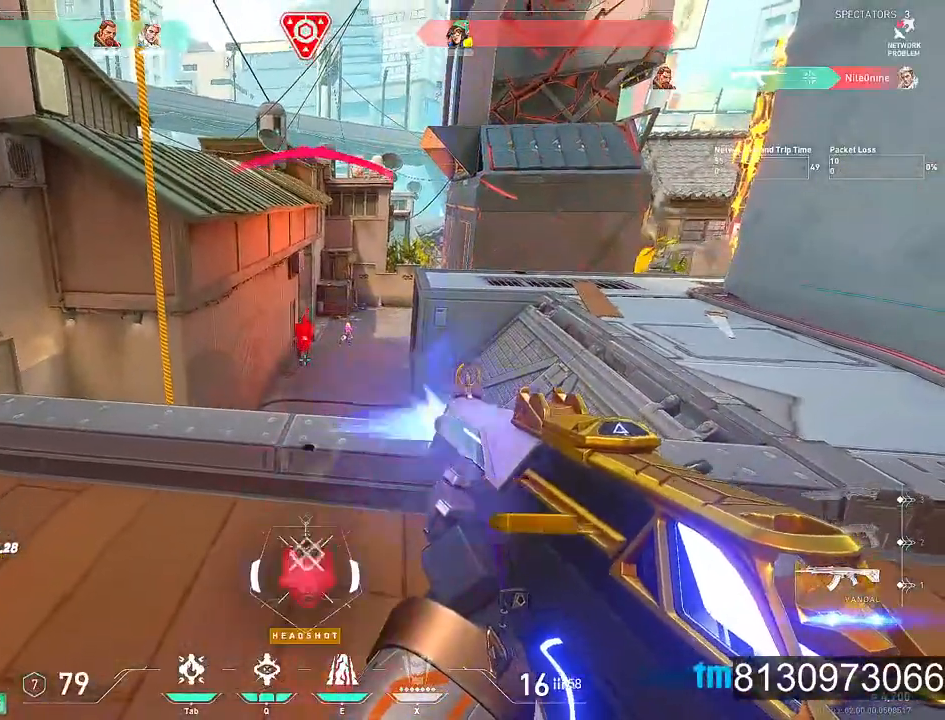
{"keys": ["d", "w"], "mouse": [], "events": [[250, "mouse_left", "up"], [300, "c", "up"], [300, "d", "down"], [434, "w", "down"]]}